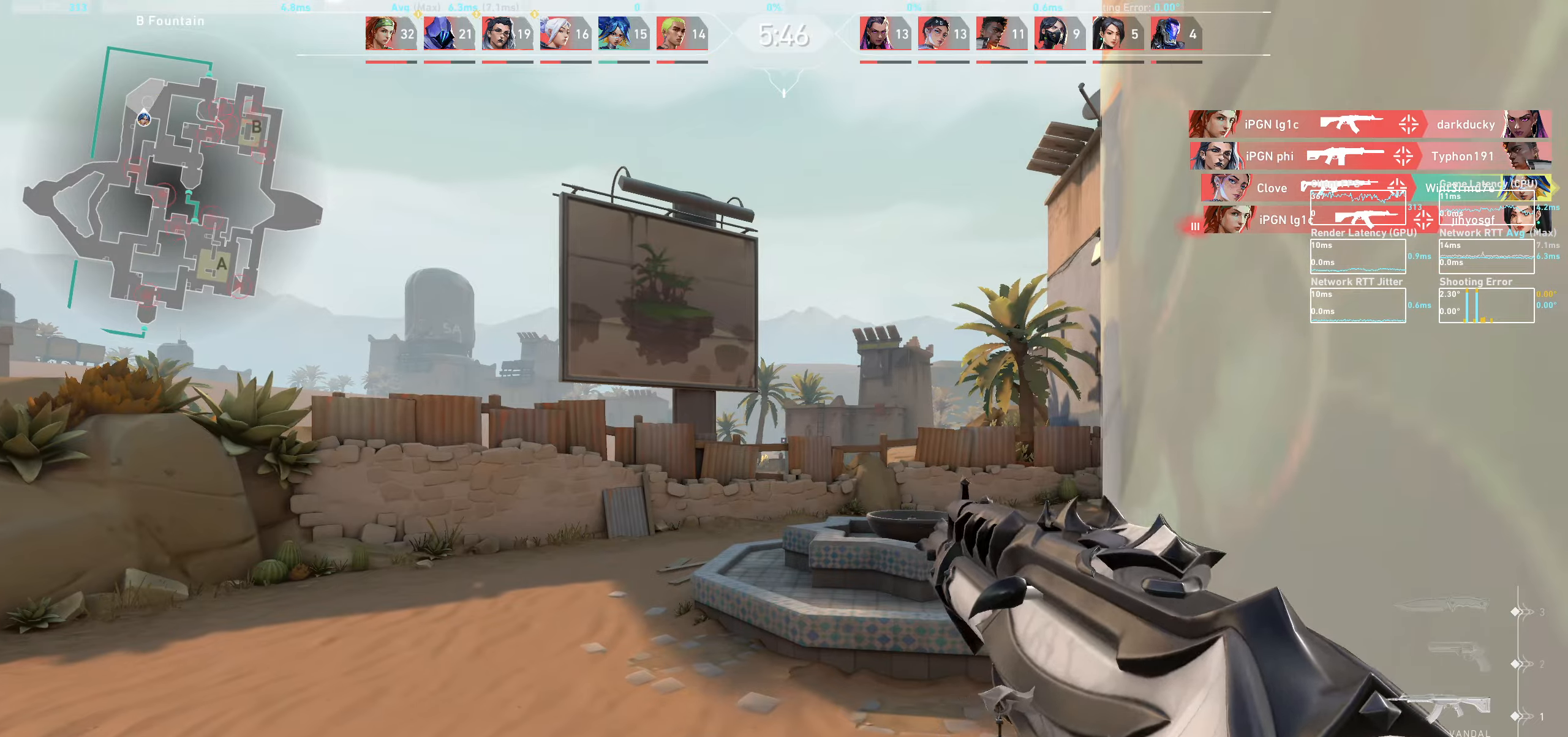
Gameplay with keyboard and mouse; each line is a JSON object with the keys and mouse buttons held at the frame after it. "events" lists presses ("down") and releases ("up") of "a", "ctrl", "d", "e", "q", "s", "shift", "space", "w", "mouse_left", "mouse_wheel" and "mouse_right" between this image and that frame as [ms after this image, input, new state], when the widget could be followed in between. "mouse_left", "mouse_wheel", "mouse_right" = the "left", "wheel", "right" buttons of the "mouse" list. No other keys are recorded. "wheel" means that the mouse wheel is clicked or scrolled. Mouse movement is not recorded.
{"keys": ["w"], "mouse": [], "events": [[167, "w", "down"]]}
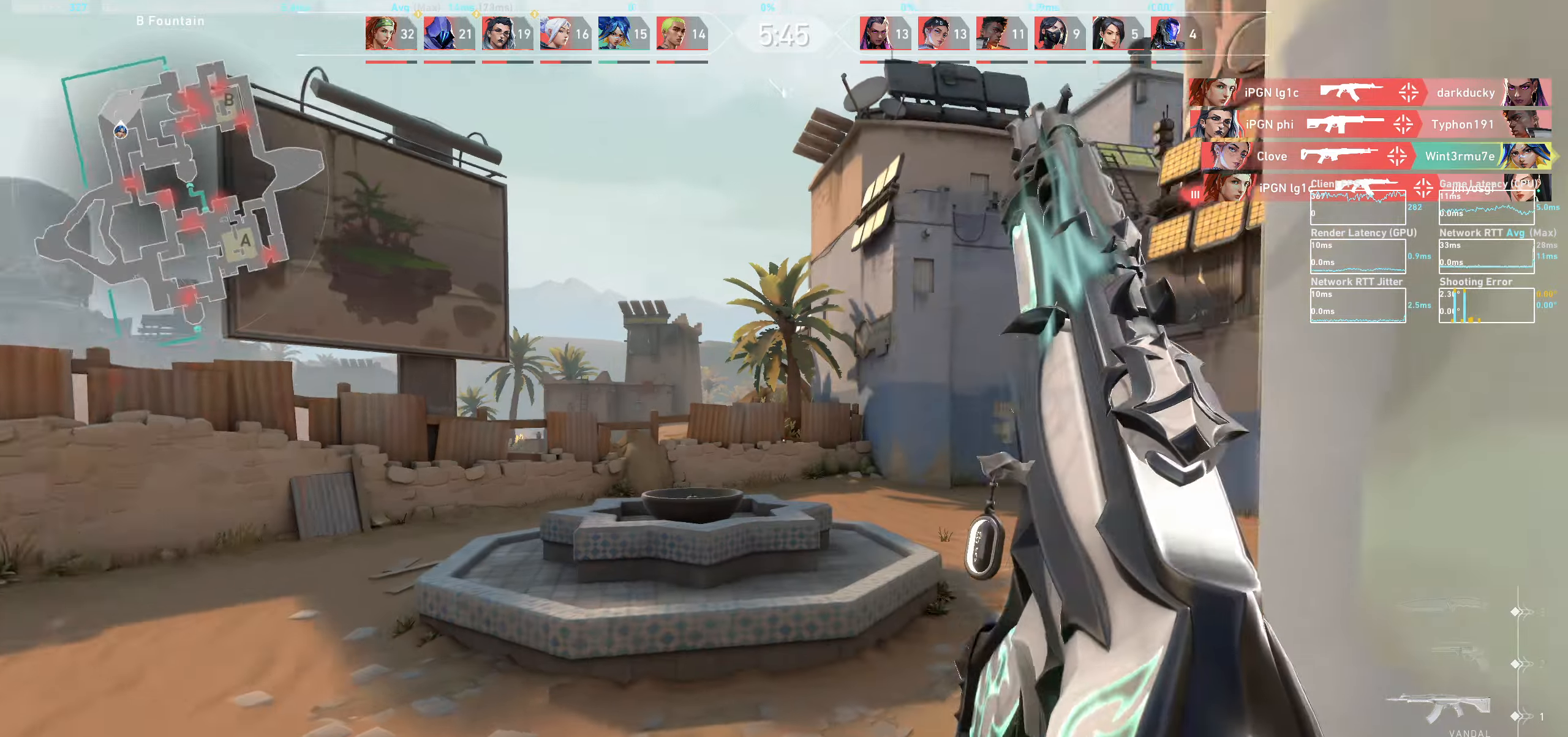
{"keys": ["w"], "mouse": [], "events": []}
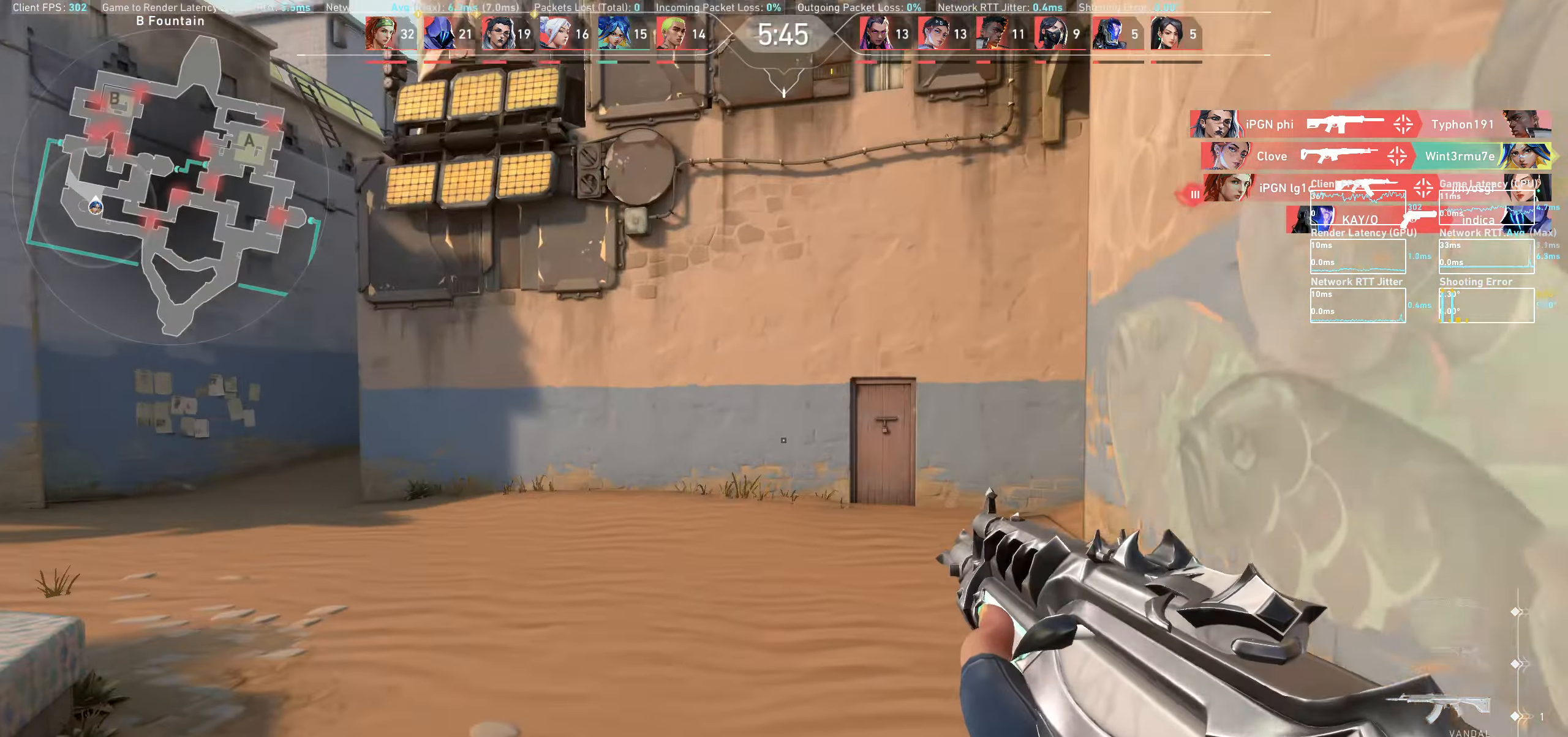
{"keys": ["a", "w"], "mouse": [], "events": [[383, "a", "down"]]}
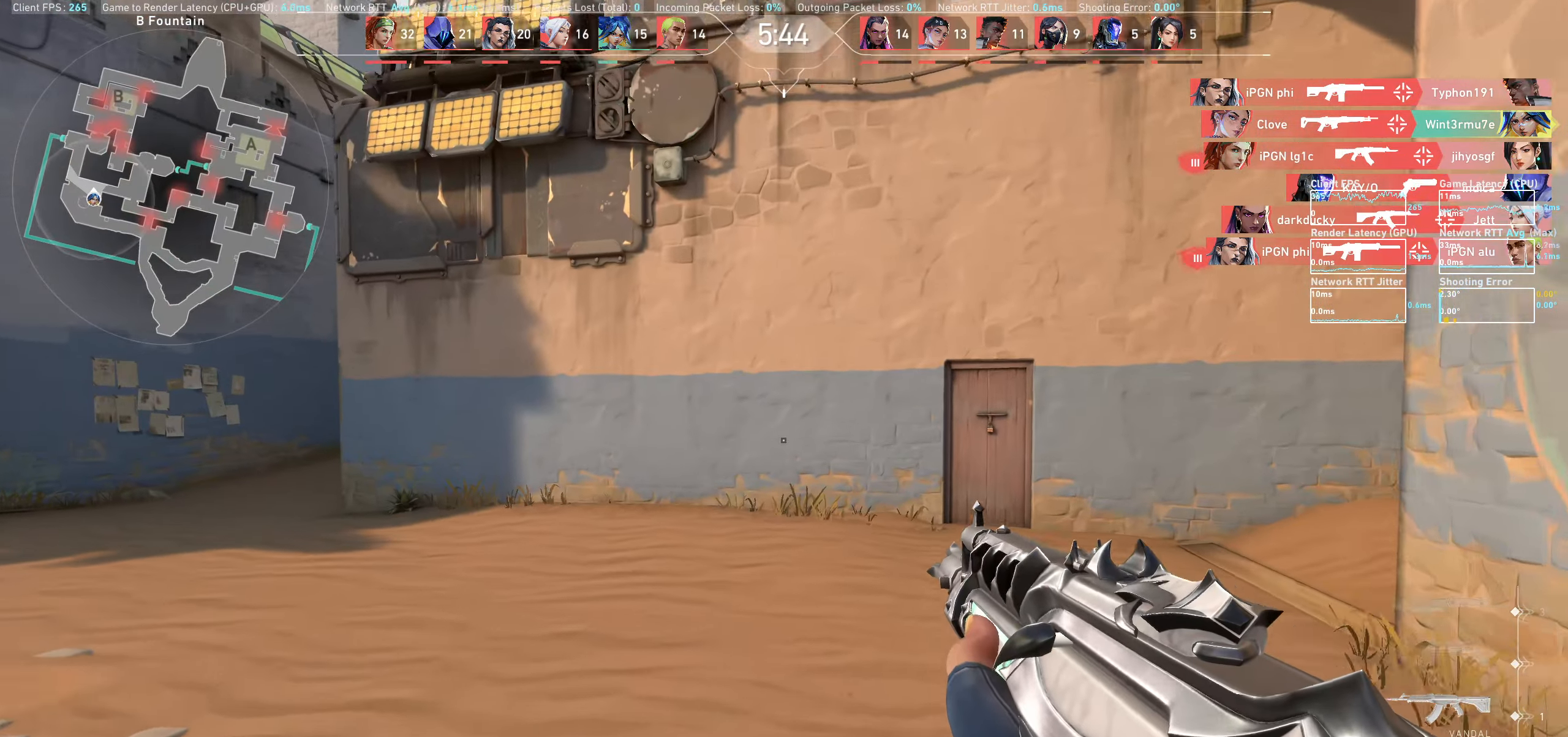
{"keys": ["a"], "mouse": [], "events": [[383, "w", "up"]]}
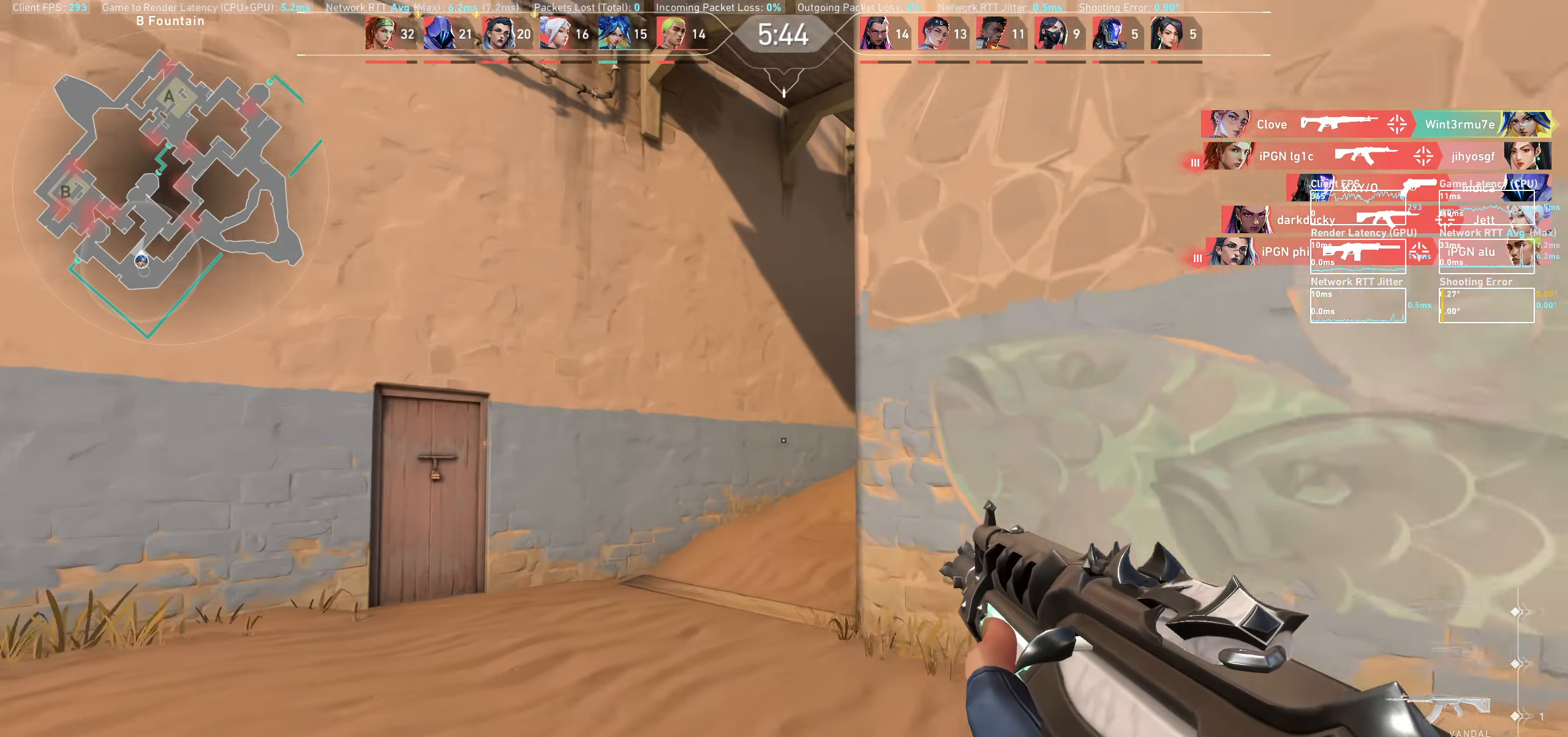
{"keys": ["a"], "mouse": [], "events": []}
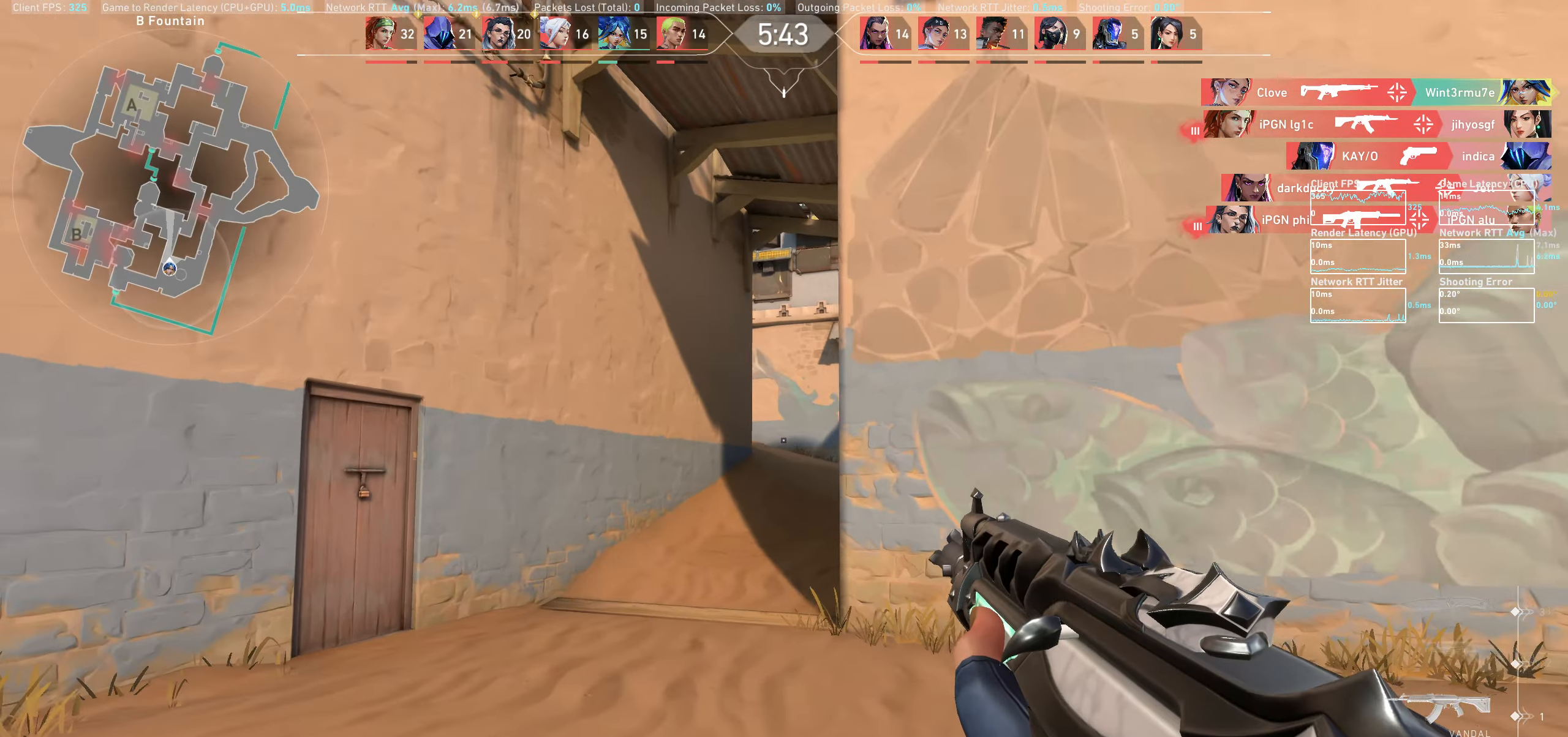
{"keys": ["a", "w"], "mouse": [], "events": [[417, "w", "down"]]}
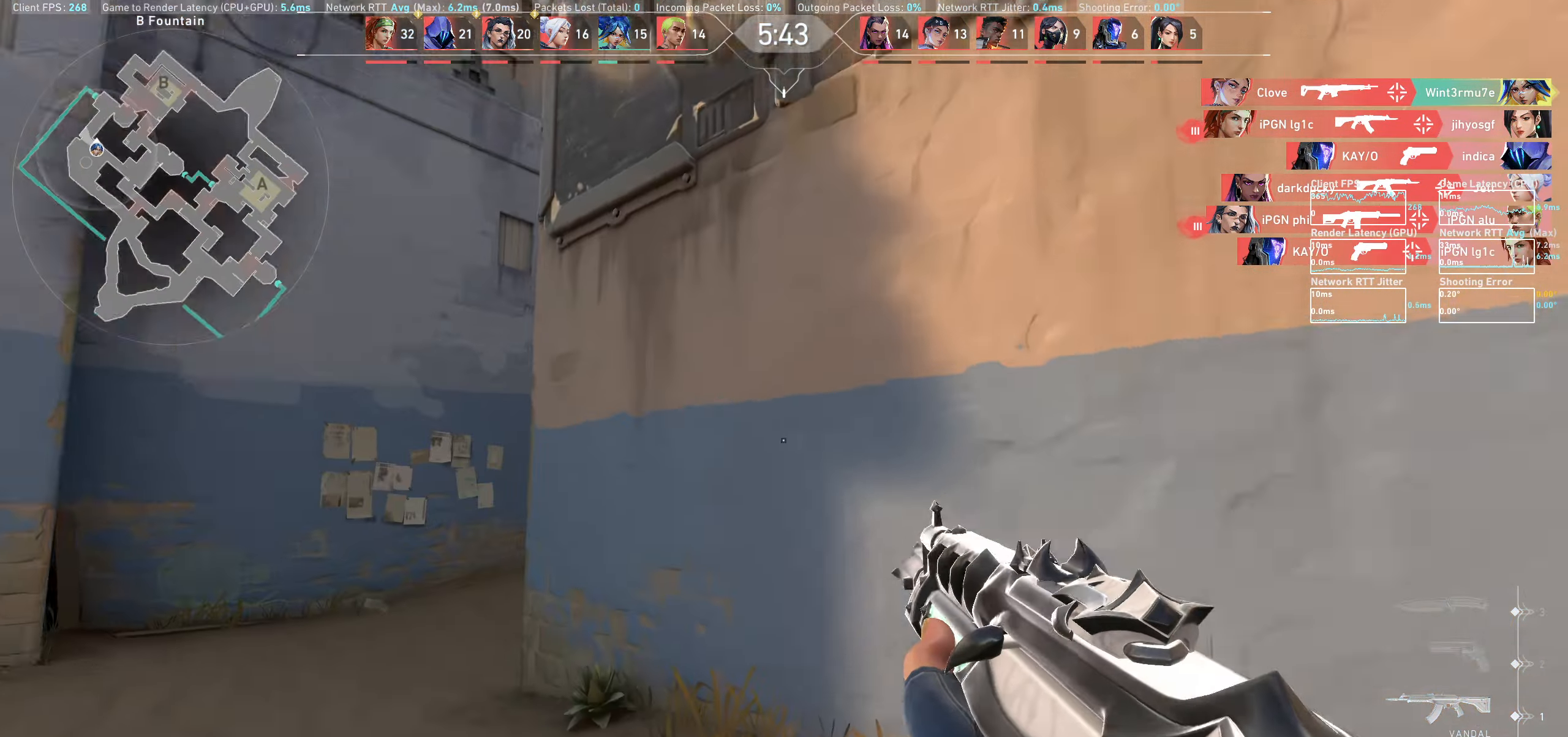
{"keys": ["a", "w"], "mouse": [], "events": []}
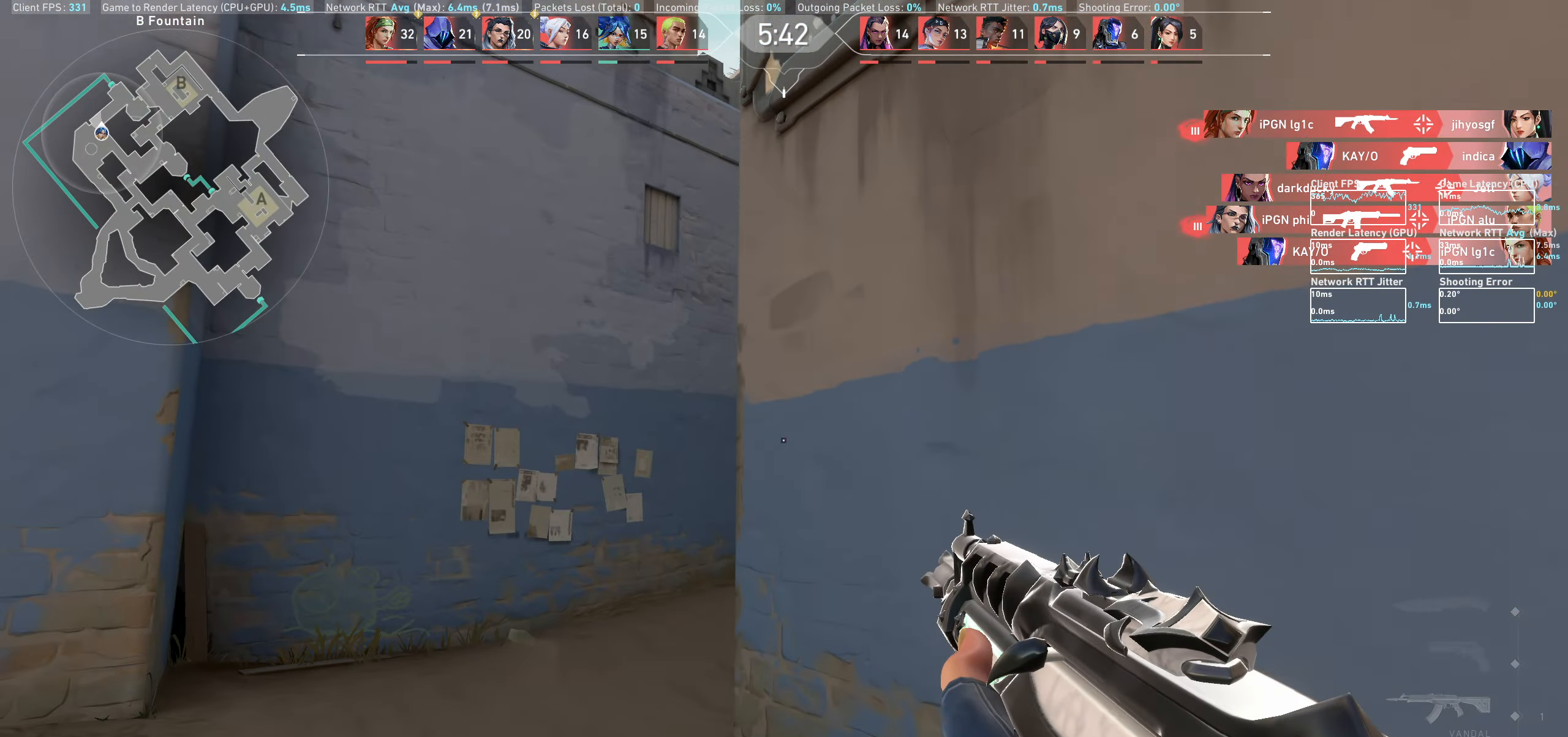
{"keys": ["w"], "mouse": [], "events": [[200, "a", "up"]]}
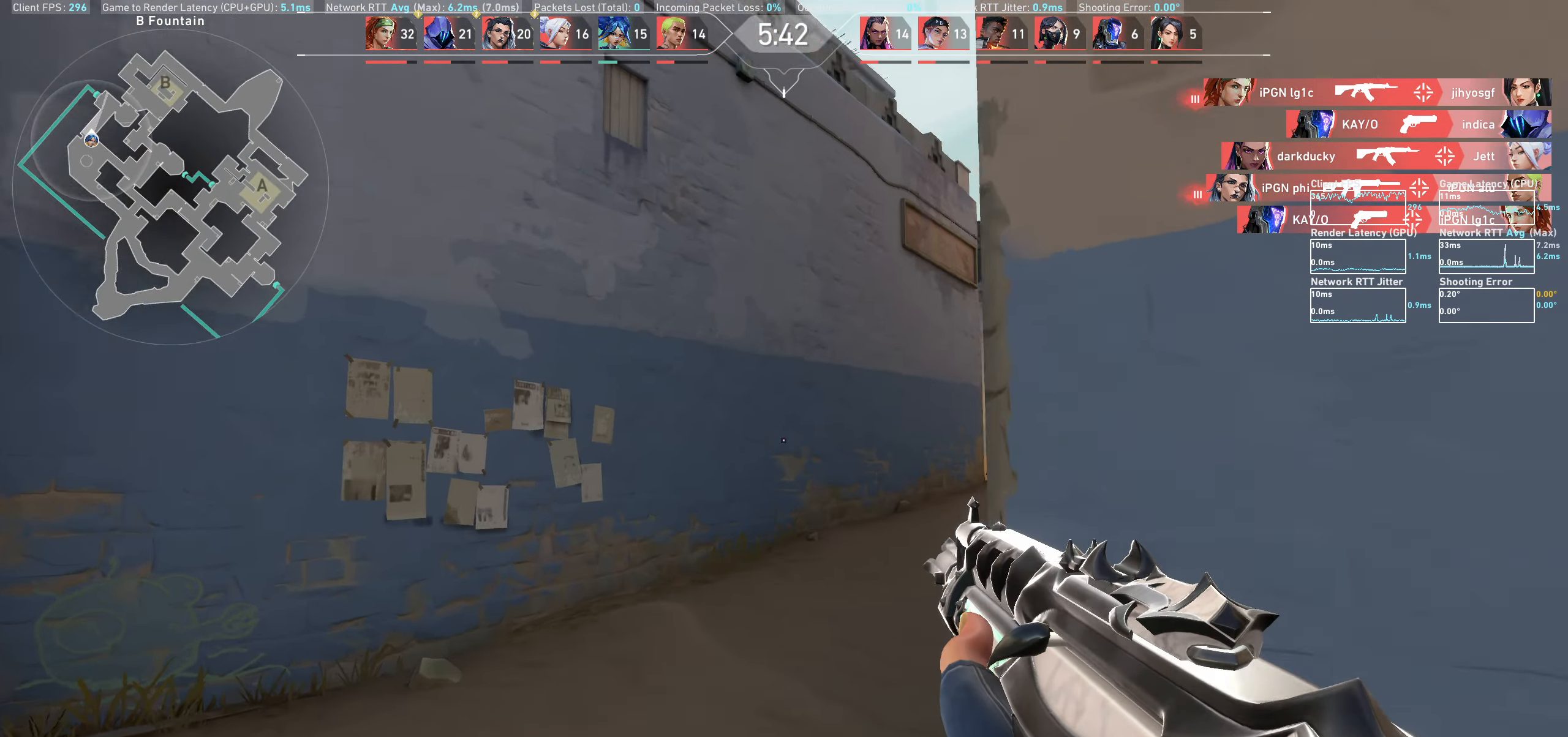
{"keys": ["a", "w"], "mouse": [], "events": [[300, "a", "down"]]}
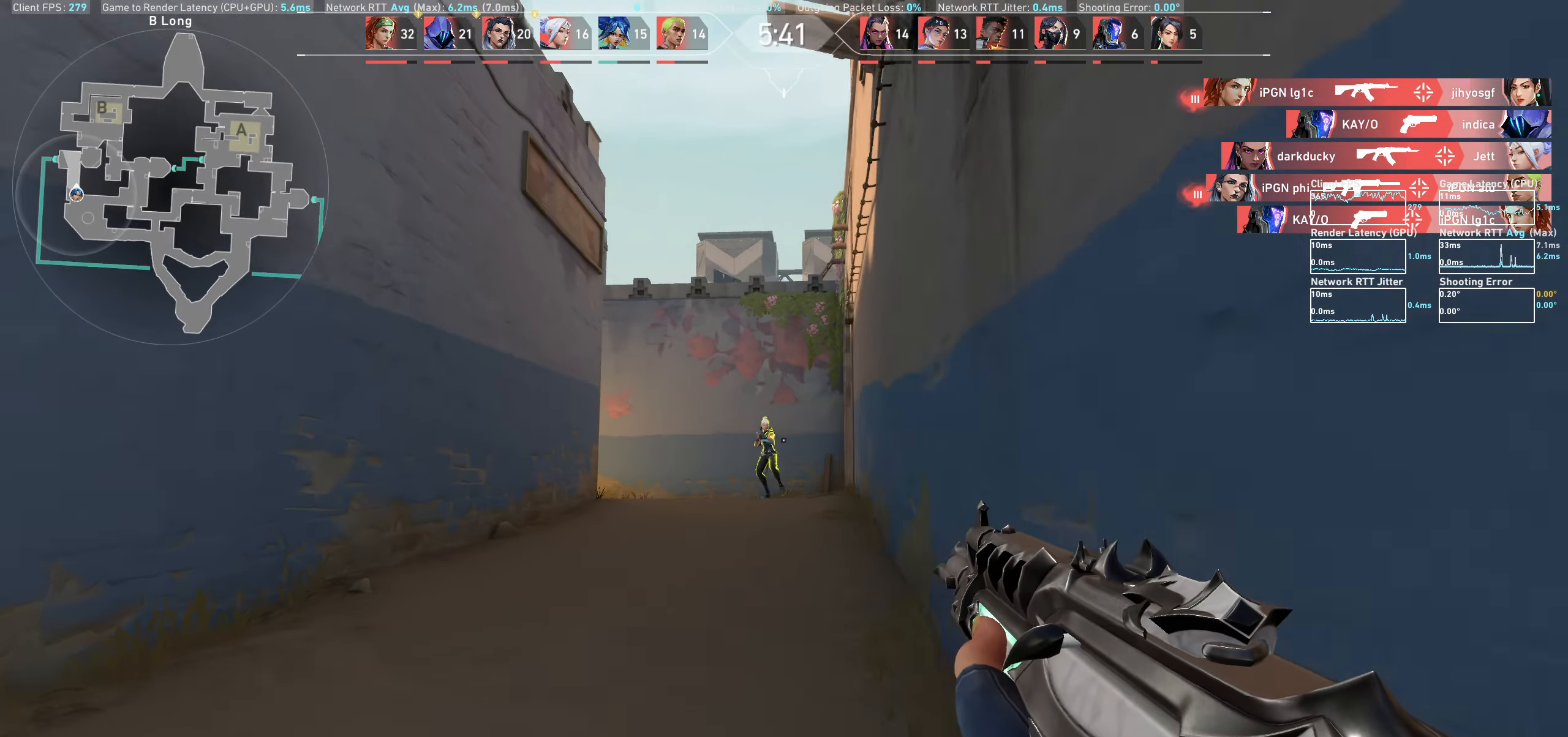
{"keys": [], "mouse": [], "events": [[67, "a", "up"], [67, "w", "up"], [167, "d", "down"], [167, "mouse_left", "down"], [367, "d", "up"], [400, "mouse_left", "up"]]}
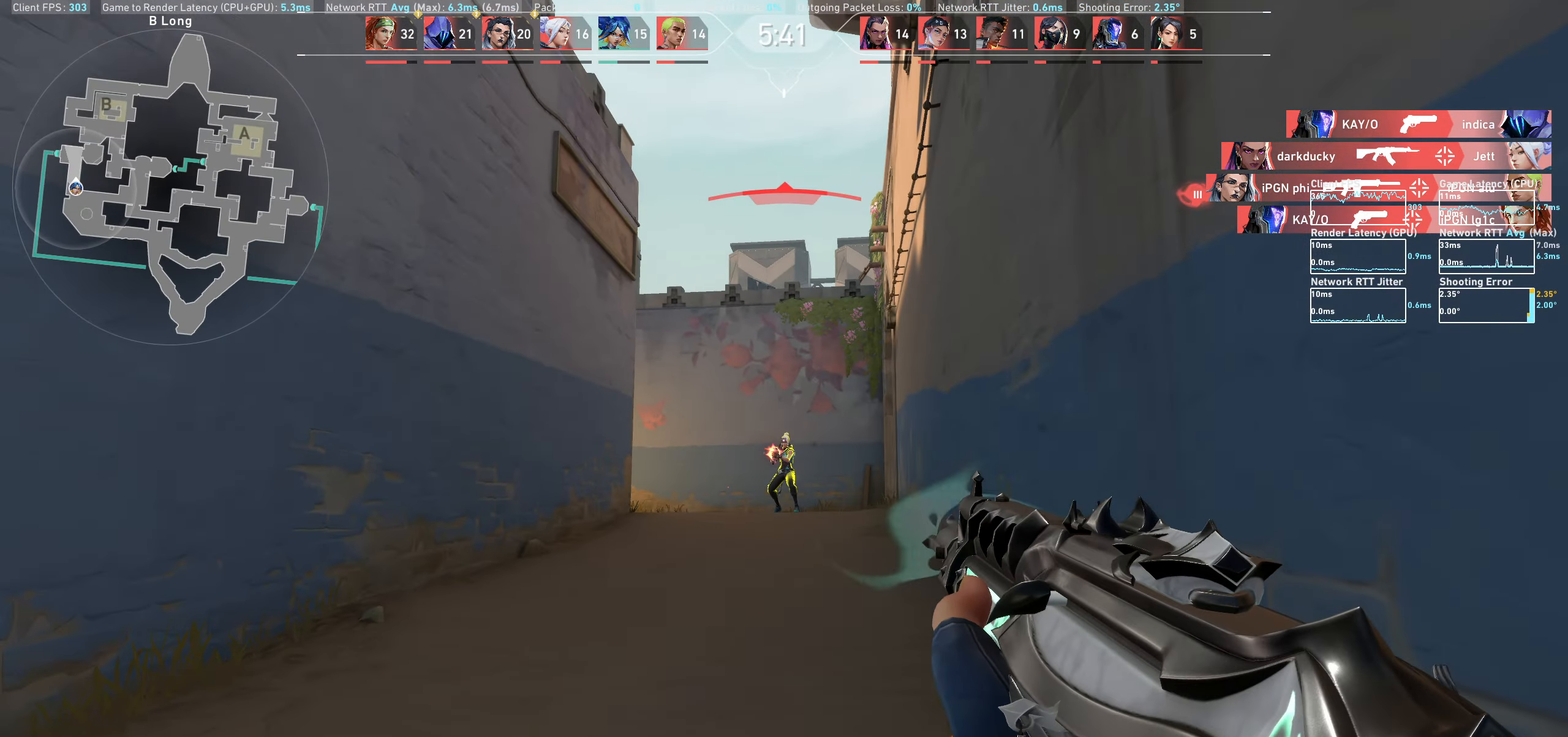
{"keys": ["a"], "mouse": ["left"], "events": [[17, "a", "down"], [33, "mouse_left", "down"], [217, "a", "up"], [250, "mouse_left", "up"], [400, "mouse_left", "down"], [433, "a", "down"]]}
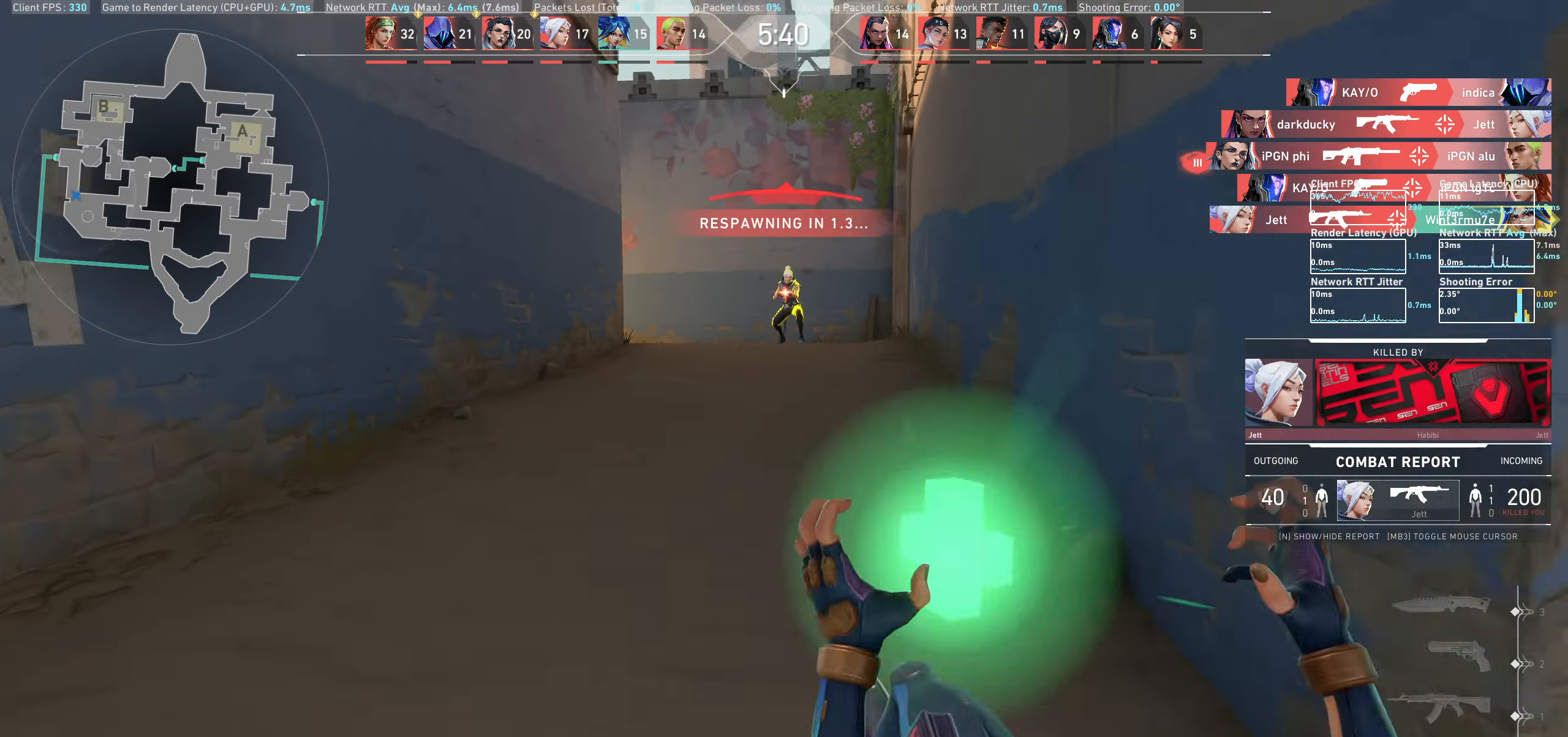
{"keys": [], "mouse": [], "events": [[100, "mouse_left", "up"], [117, "a", "up"]]}
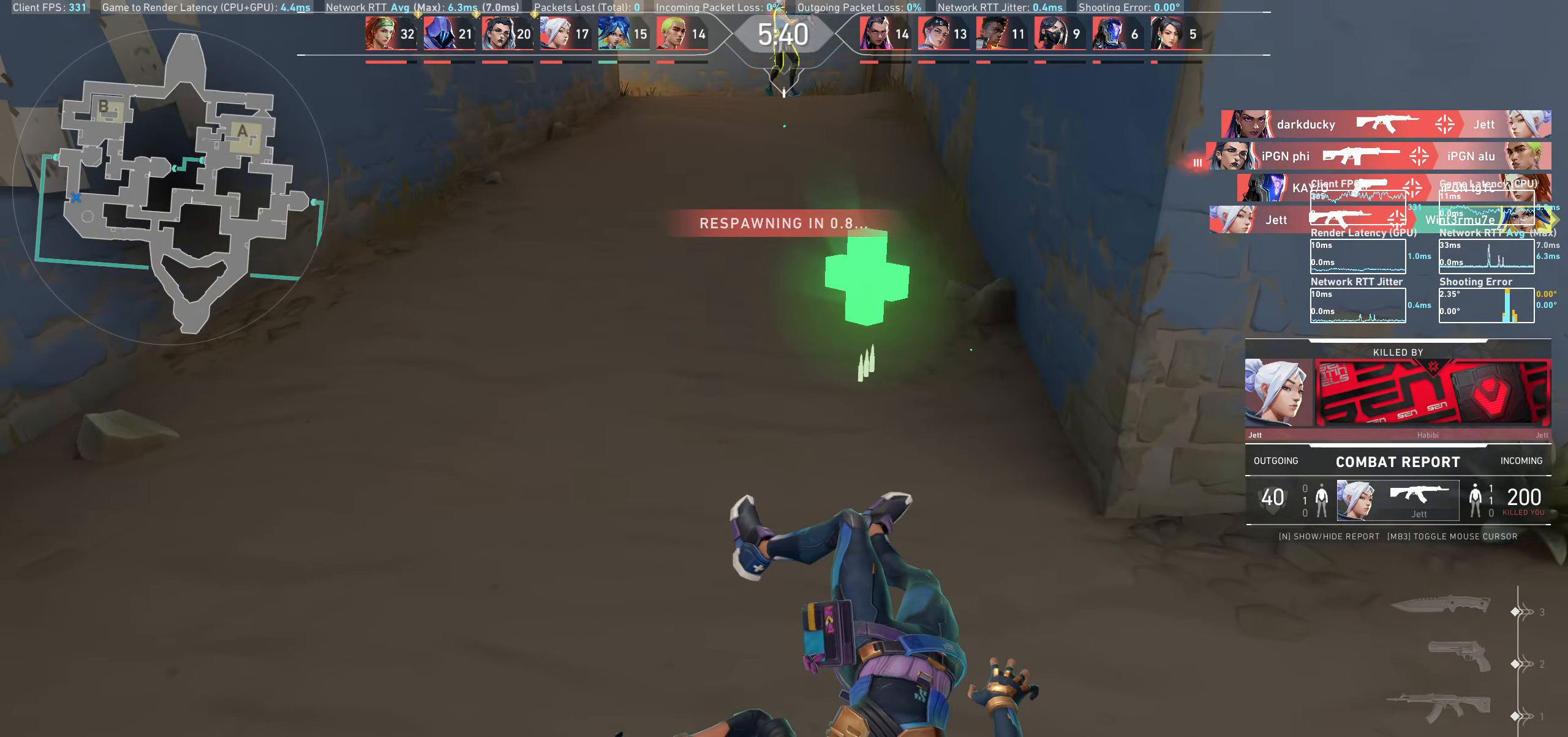
{"keys": [], "mouse": [], "events": []}
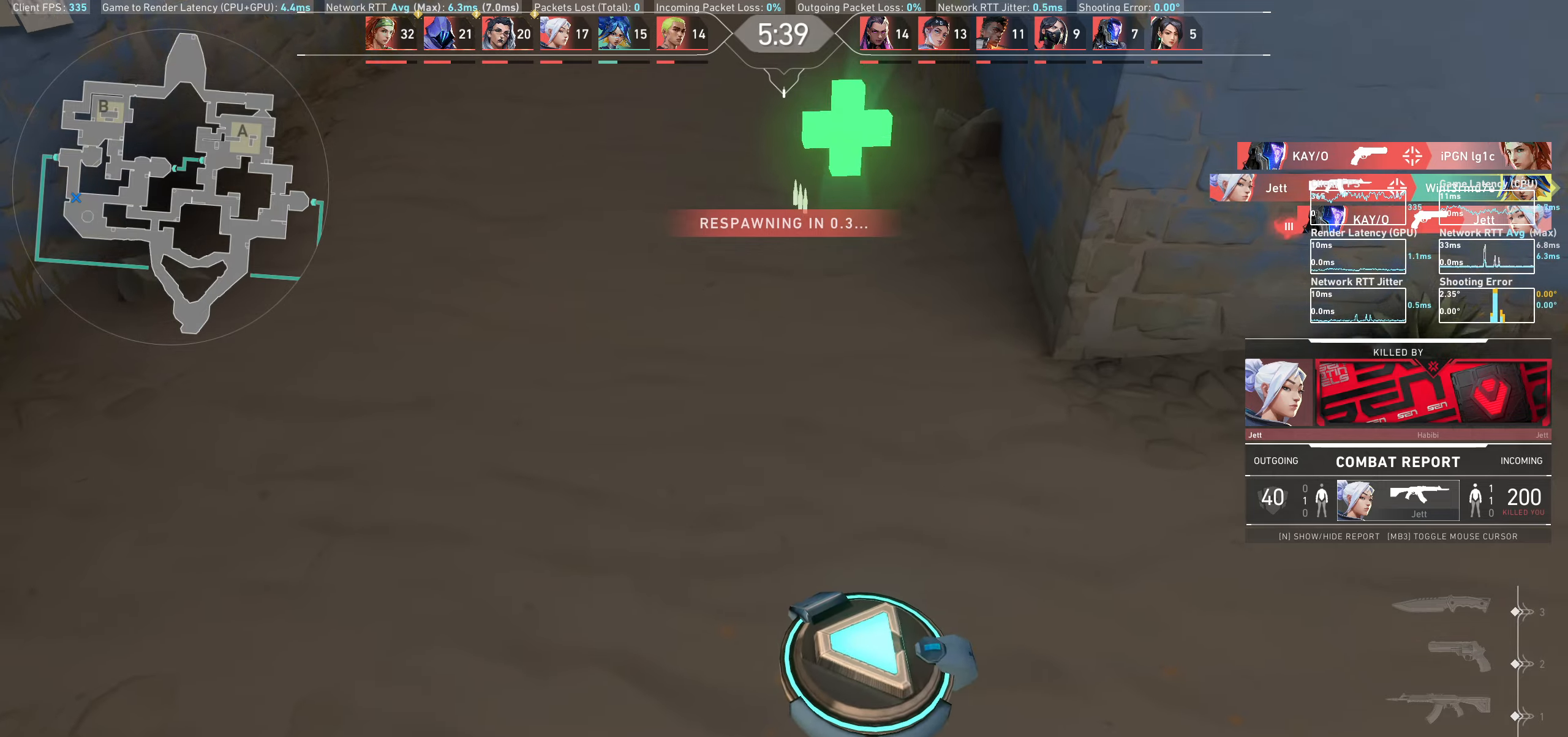
{"keys": [], "mouse": [], "events": []}
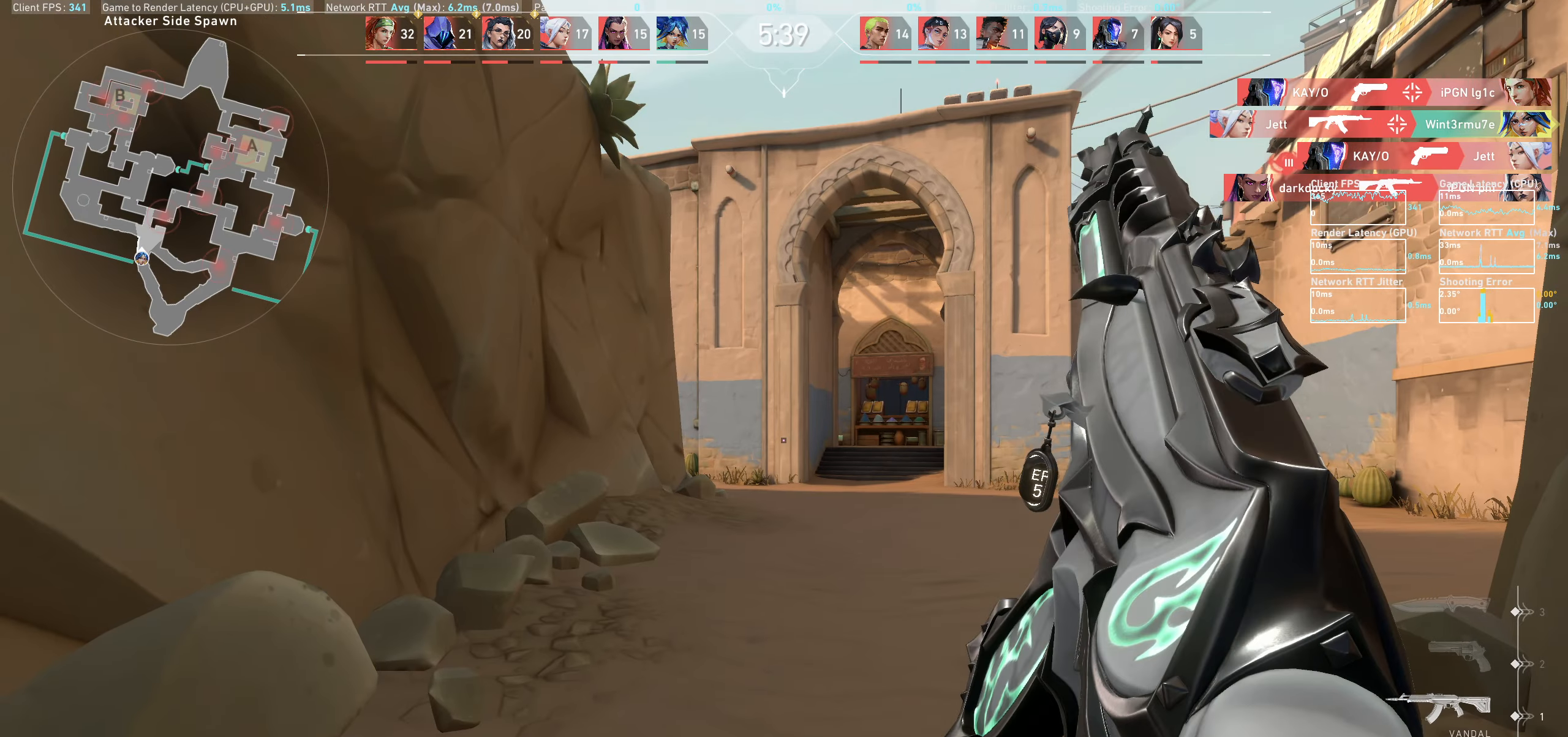
{"keys": ["w"], "mouse": [], "events": [[283, "w", "down"]]}
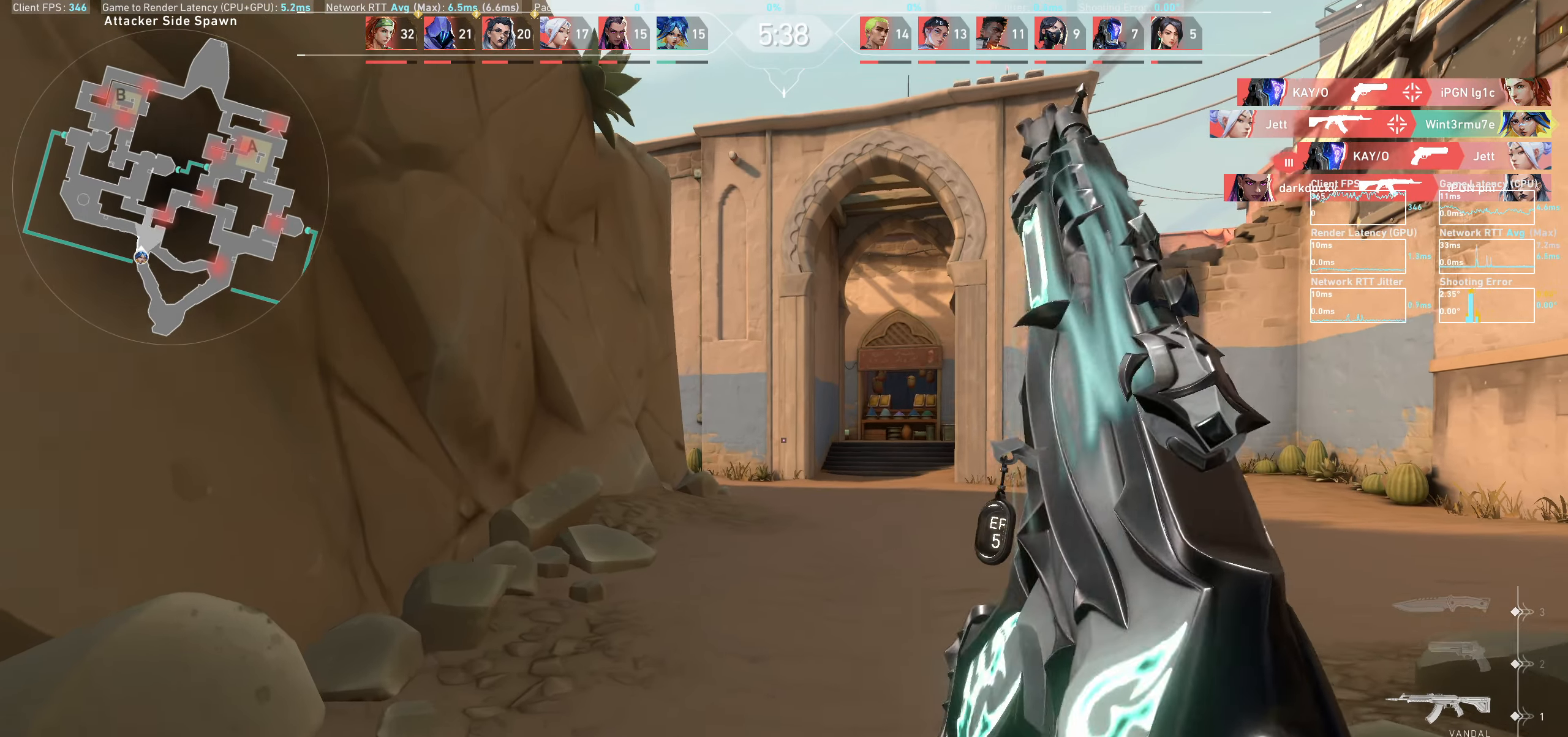
{"keys": ["w"], "mouse": [], "events": []}
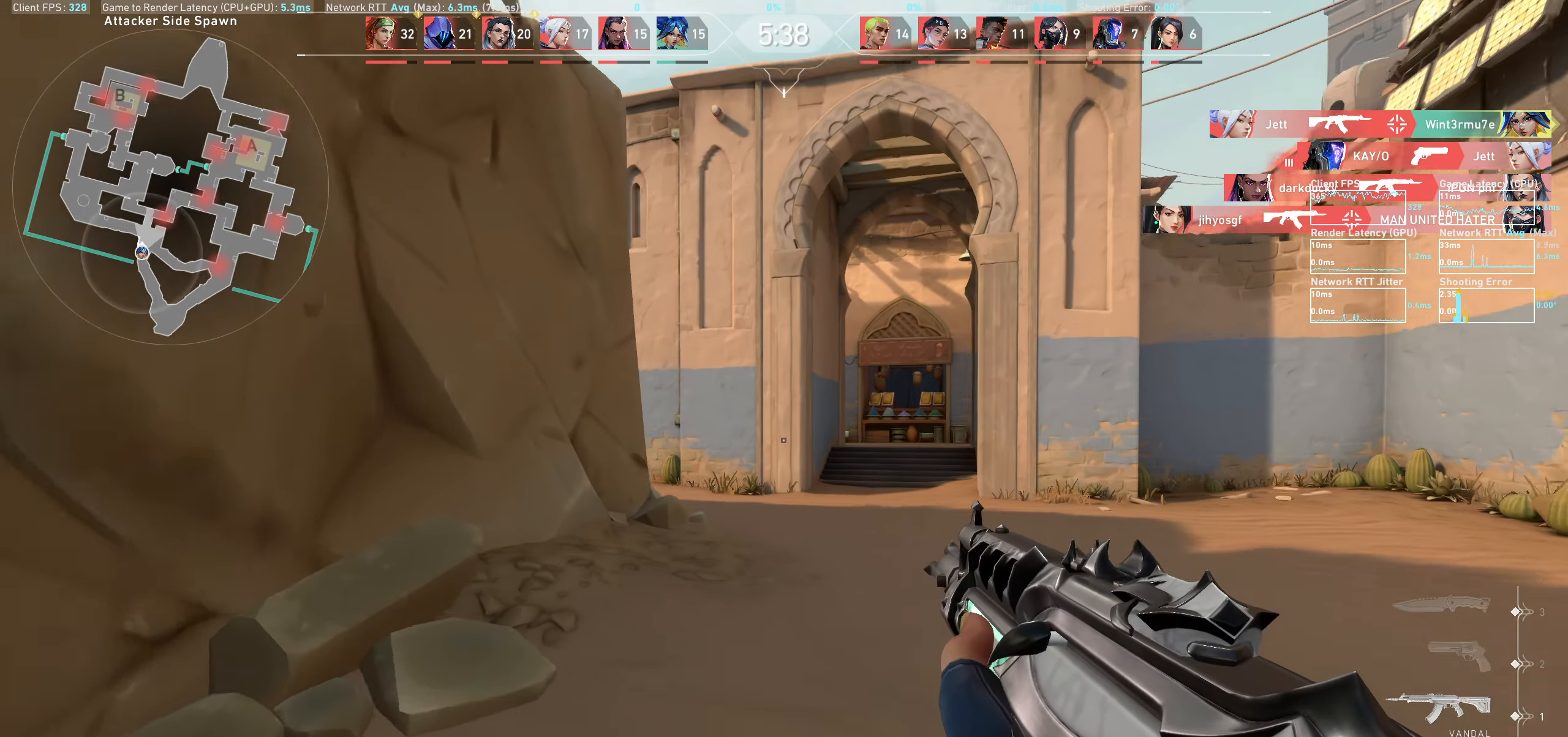
{"keys": ["w"], "mouse": [], "events": []}
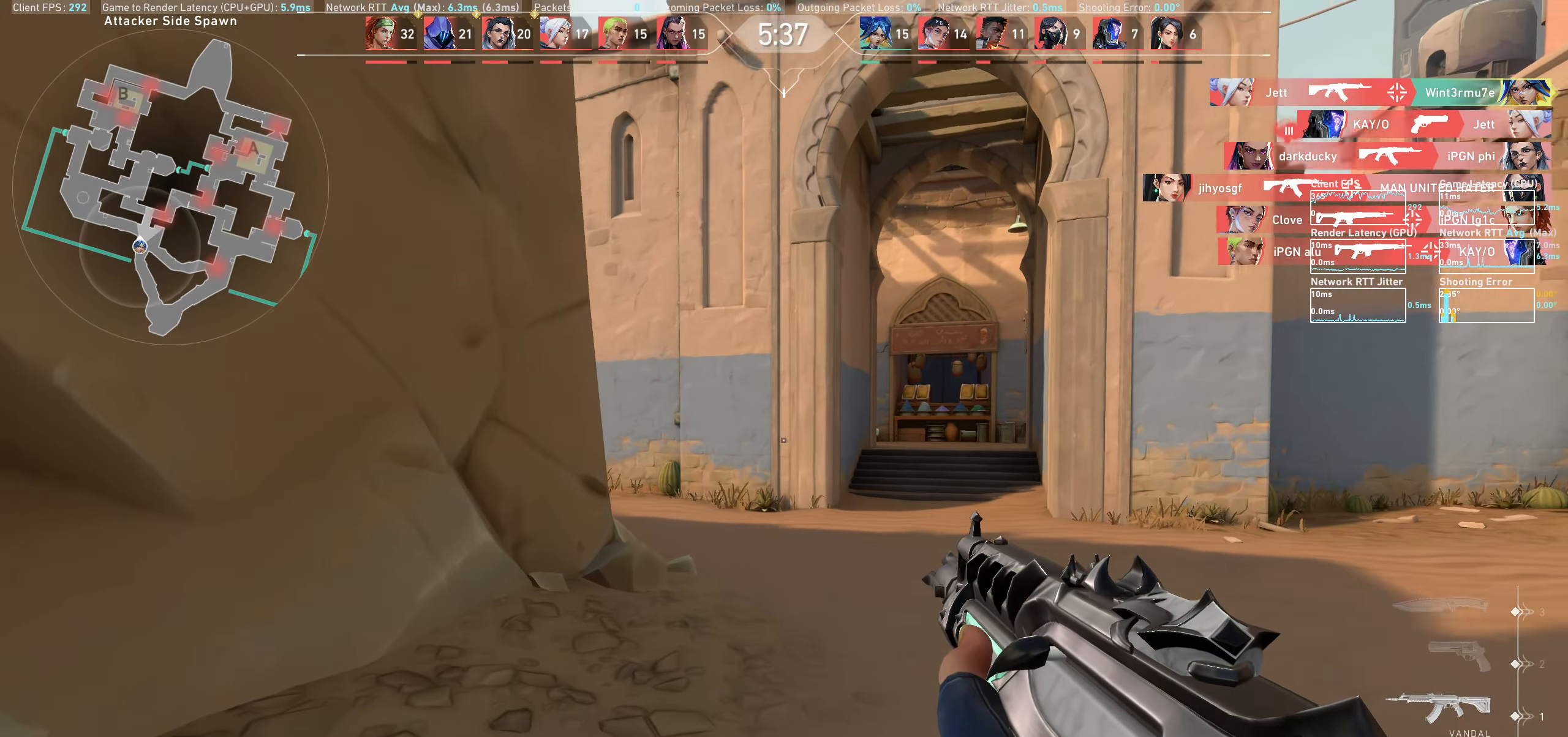
{"keys": ["d"], "mouse": [], "events": [[133, "d", "down"], [300, "w", "up"]]}
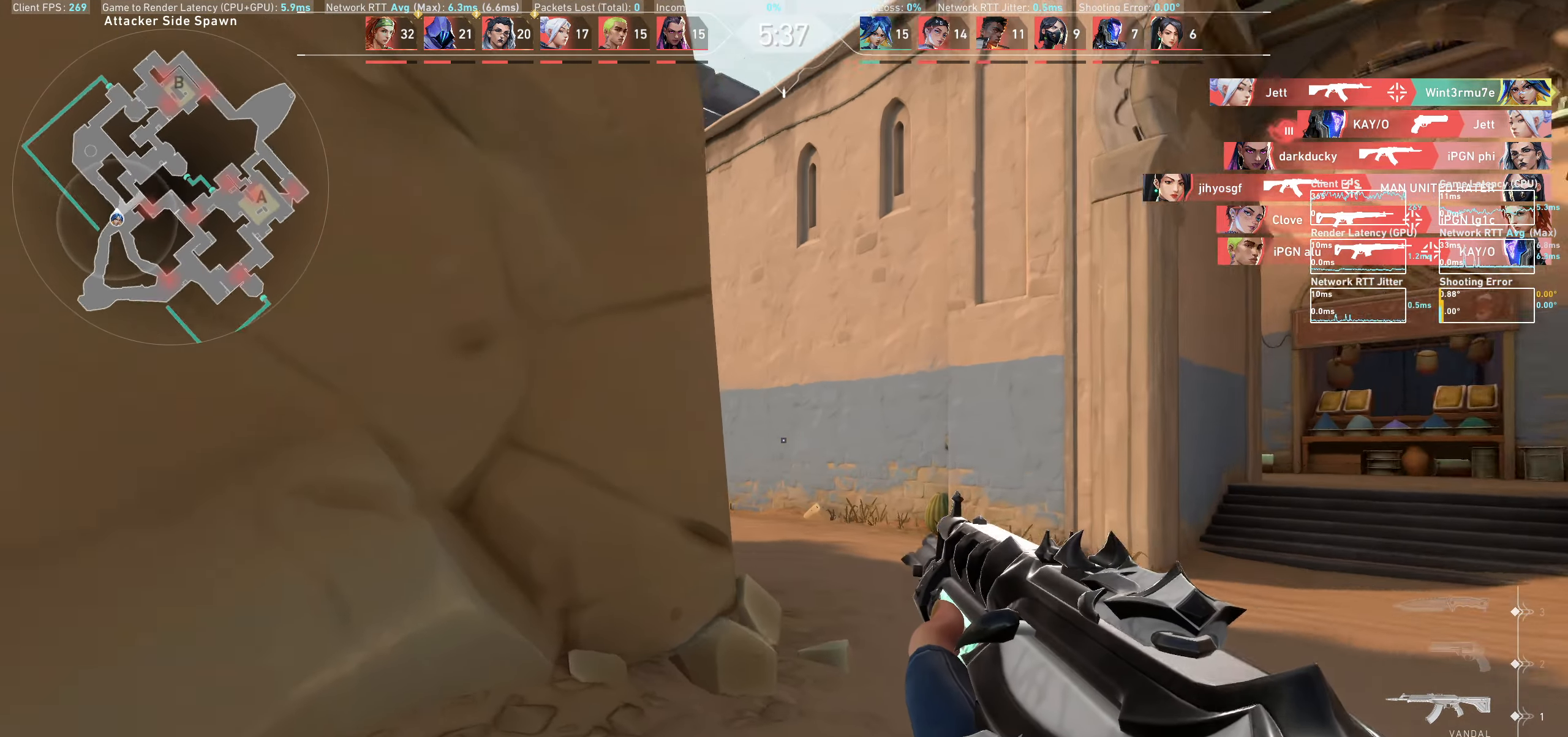
{"keys": [], "mouse": [], "events": [[367, "d", "up"]]}
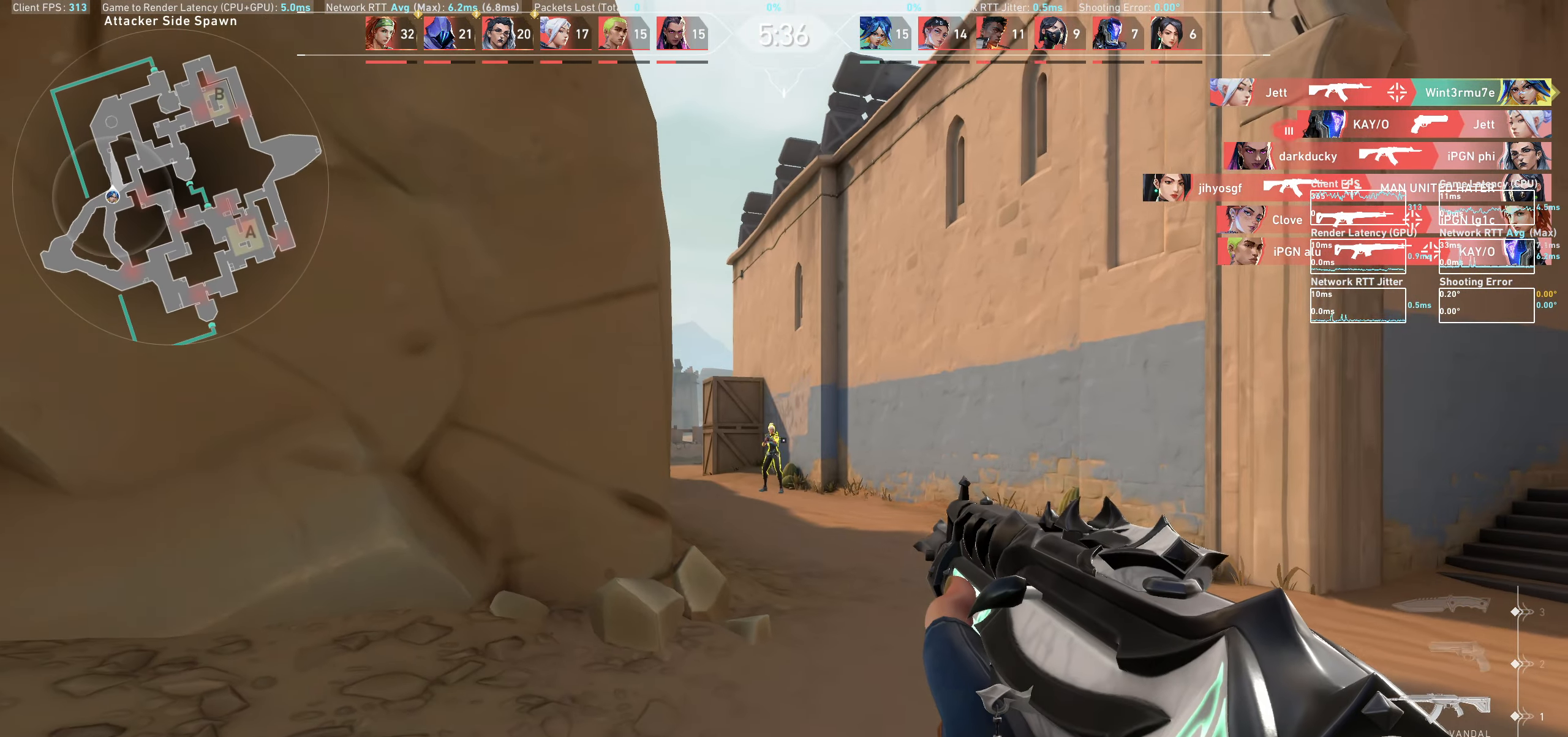
{"keys": [], "mouse": ["left"], "events": [[50, "mouse_left", "down"], [100, "d", "down"], [250, "mouse_left", "up"], [267, "d", "up"], [333, "mouse_left", "down"], [417, "d", "down"], [467, "d", "up"]]}
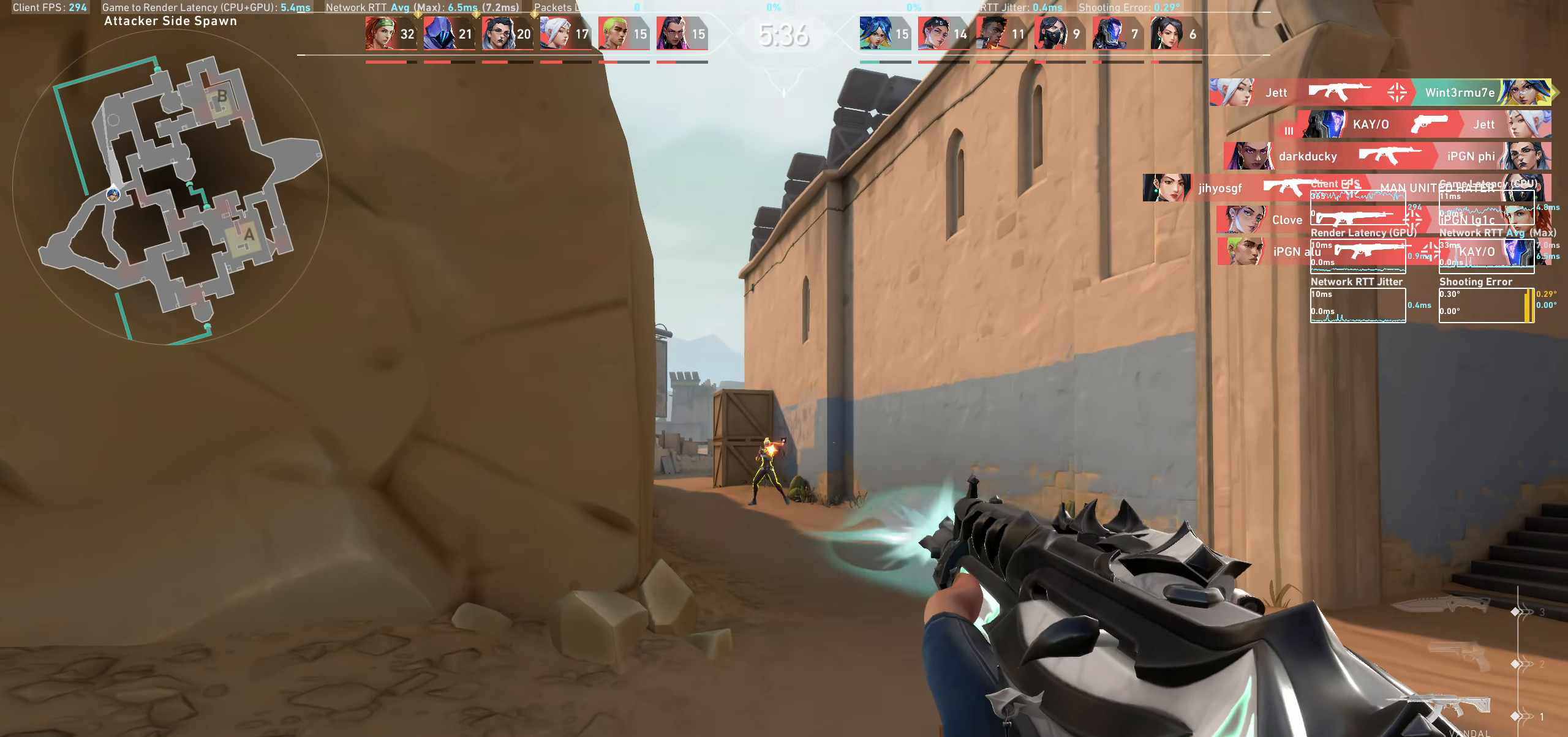
{"keys": [], "mouse": ["left"], "events": [[17, "mouse_left", "up"], [150, "mouse_left", "down"], [183, "d", "down"], [283, "d", "up"], [333, "mouse_left", "up"], [467, "mouse_left", "down"]]}
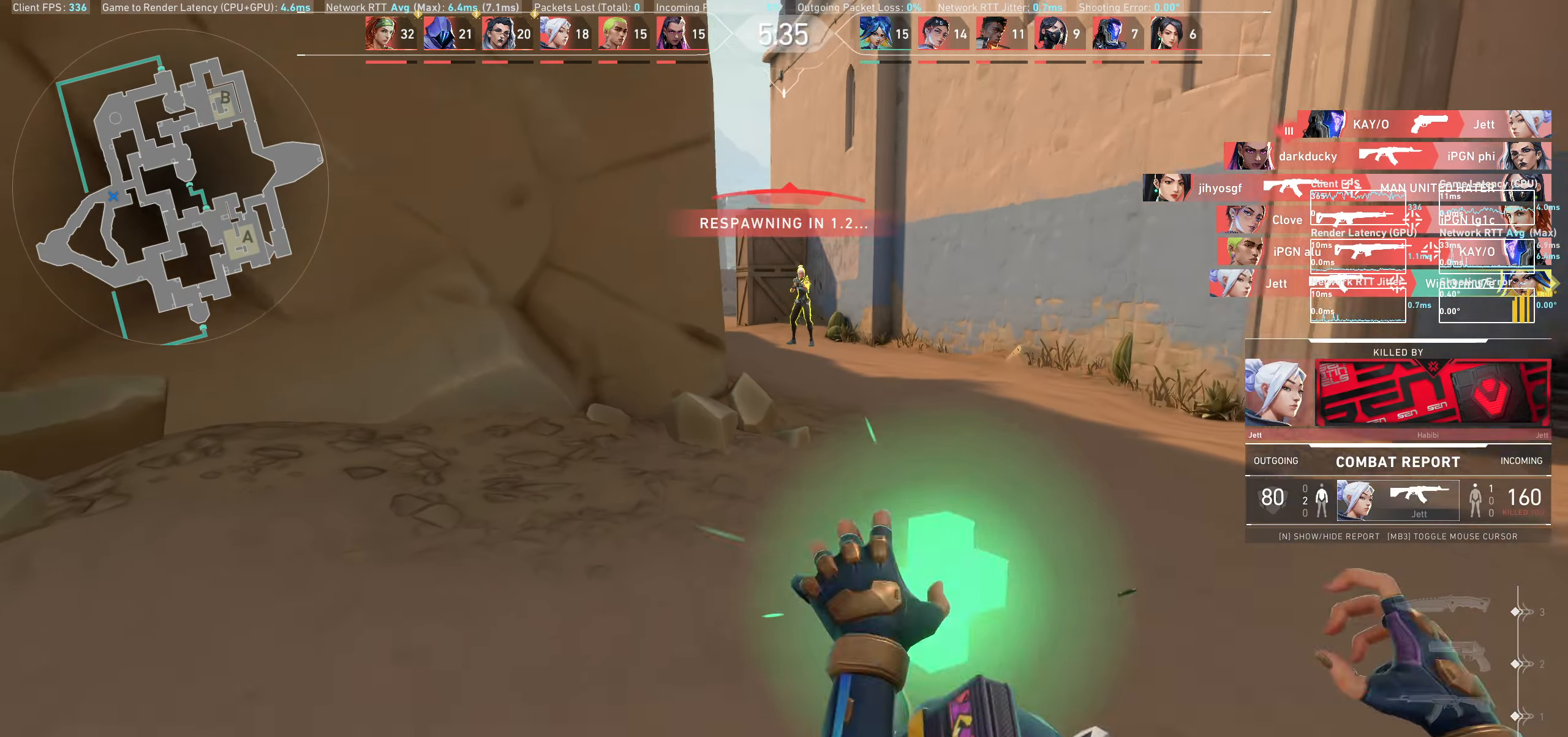
{"keys": [], "mouse": [], "events": [[67, "mouse_left", "up"]]}
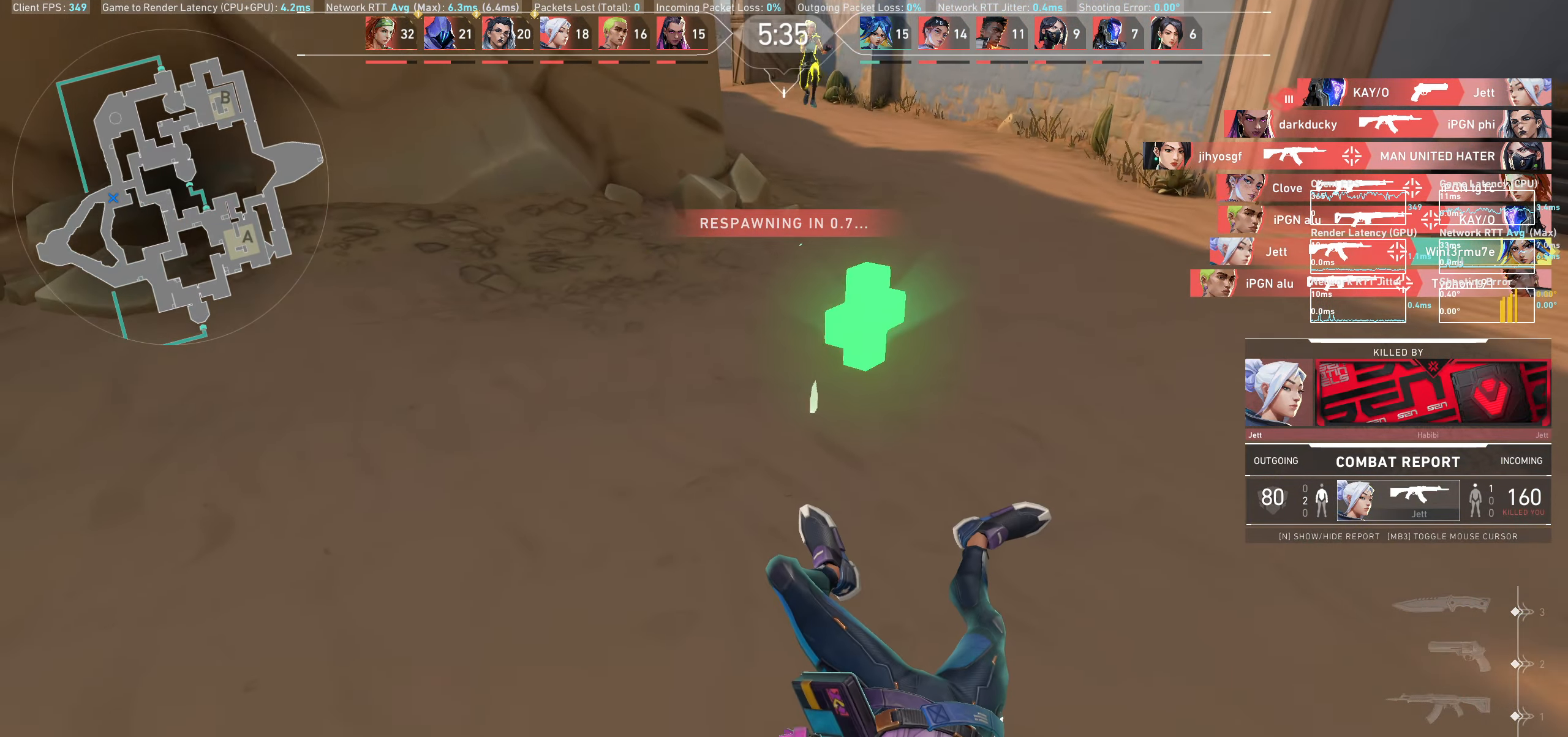
{"keys": [], "mouse": [], "events": []}
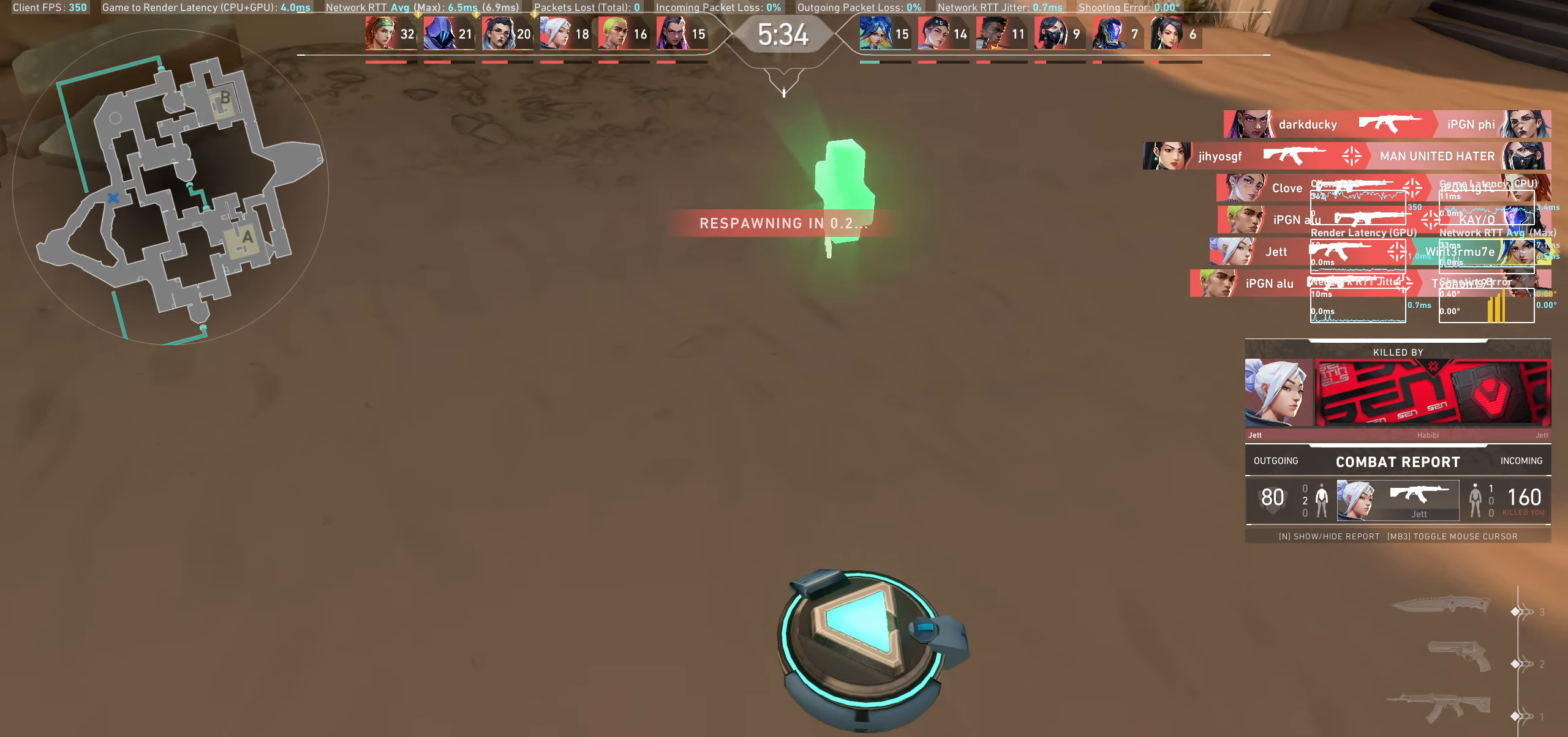
{"keys": [], "mouse": [], "events": []}
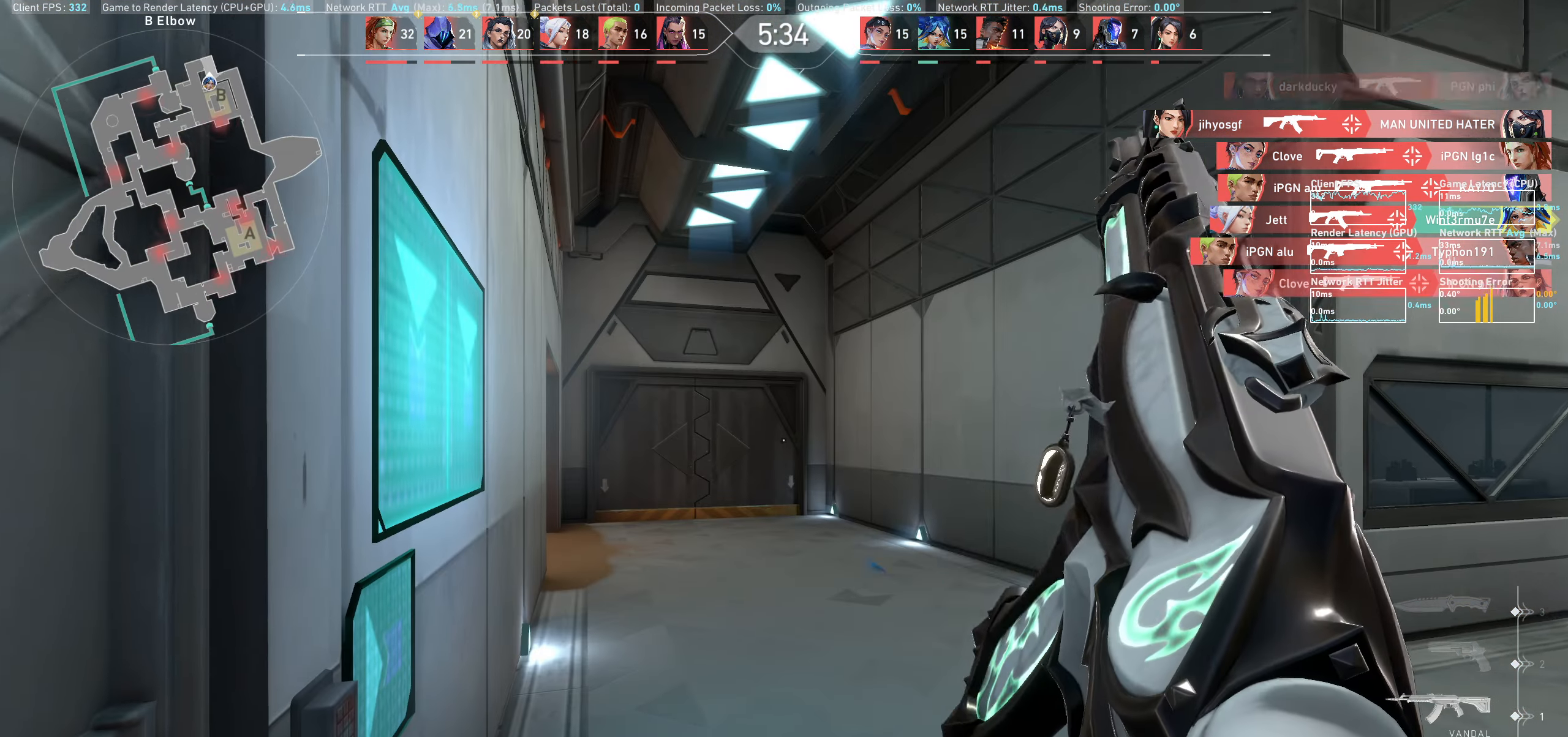
{"keys": ["w"], "mouse": [], "events": [[150, "w", "down"]]}
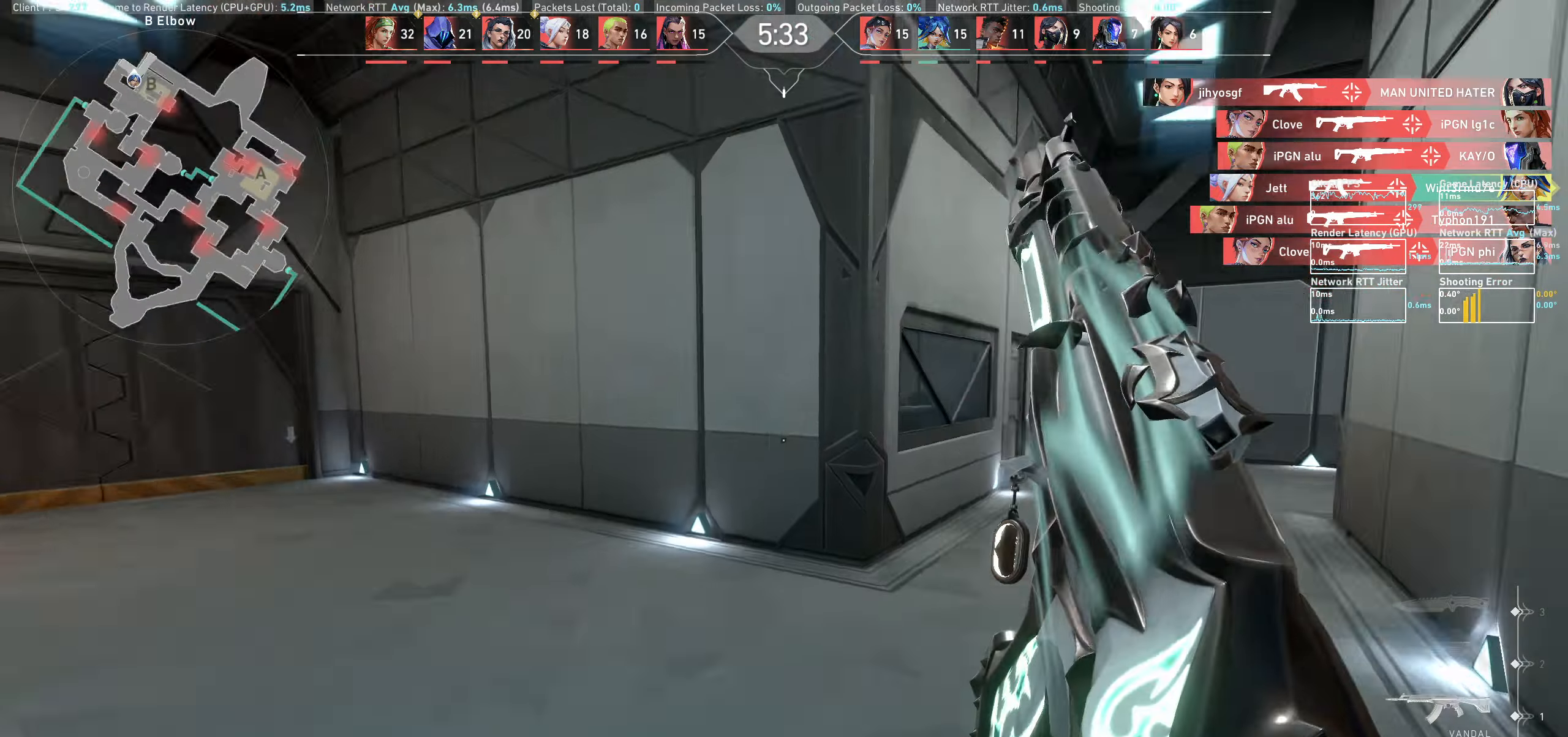
{"keys": ["a", "w"], "mouse": [], "events": [[17, "a", "down"], [67, "a", "up"], [350, "a", "down"]]}
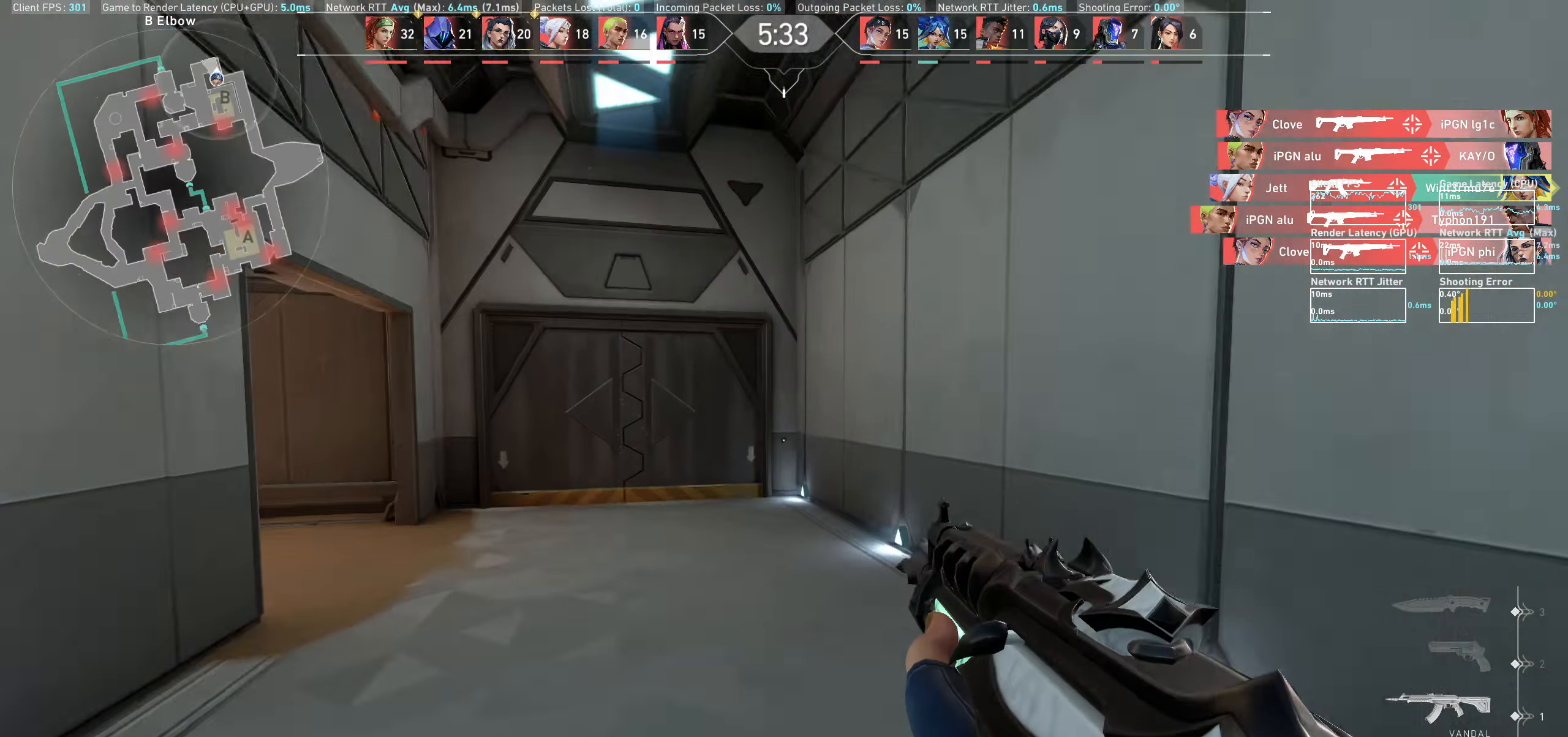
{"keys": ["w"], "mouse": [], "events": [[17, "a", "up"]]}
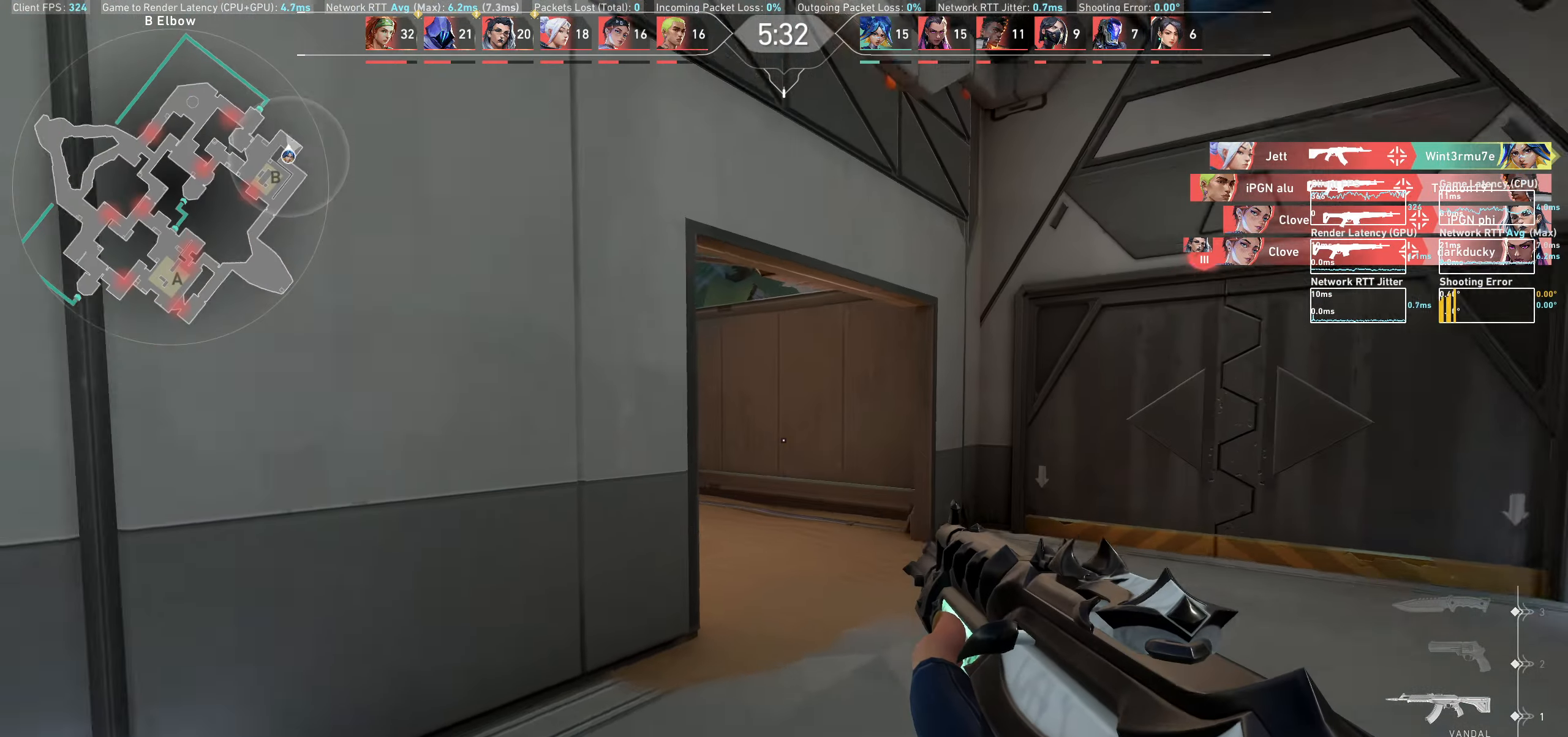
{"keys": ["w"], "mouse": [], "events": []}
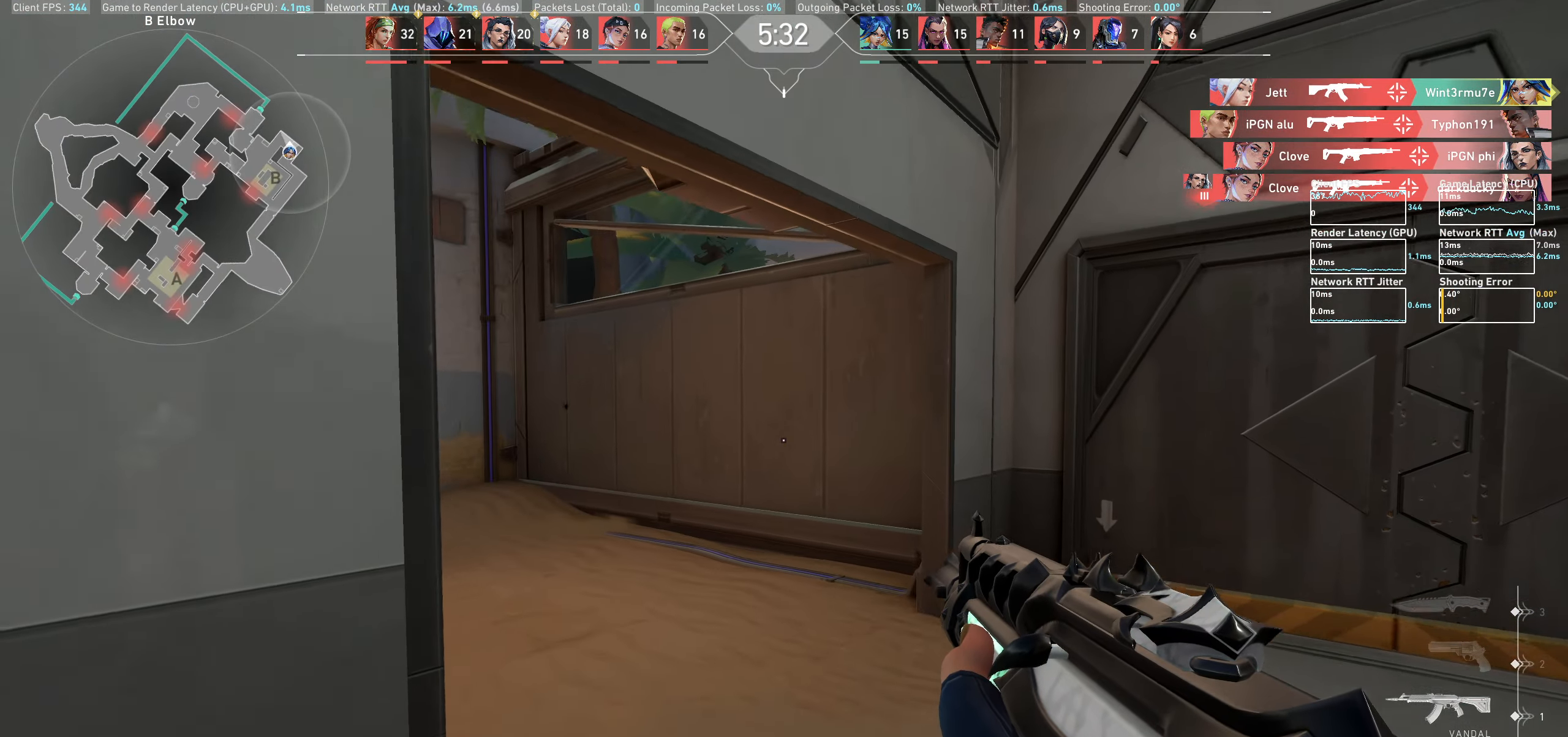
{"keys": ["w"], "mouse": [], "events": []}